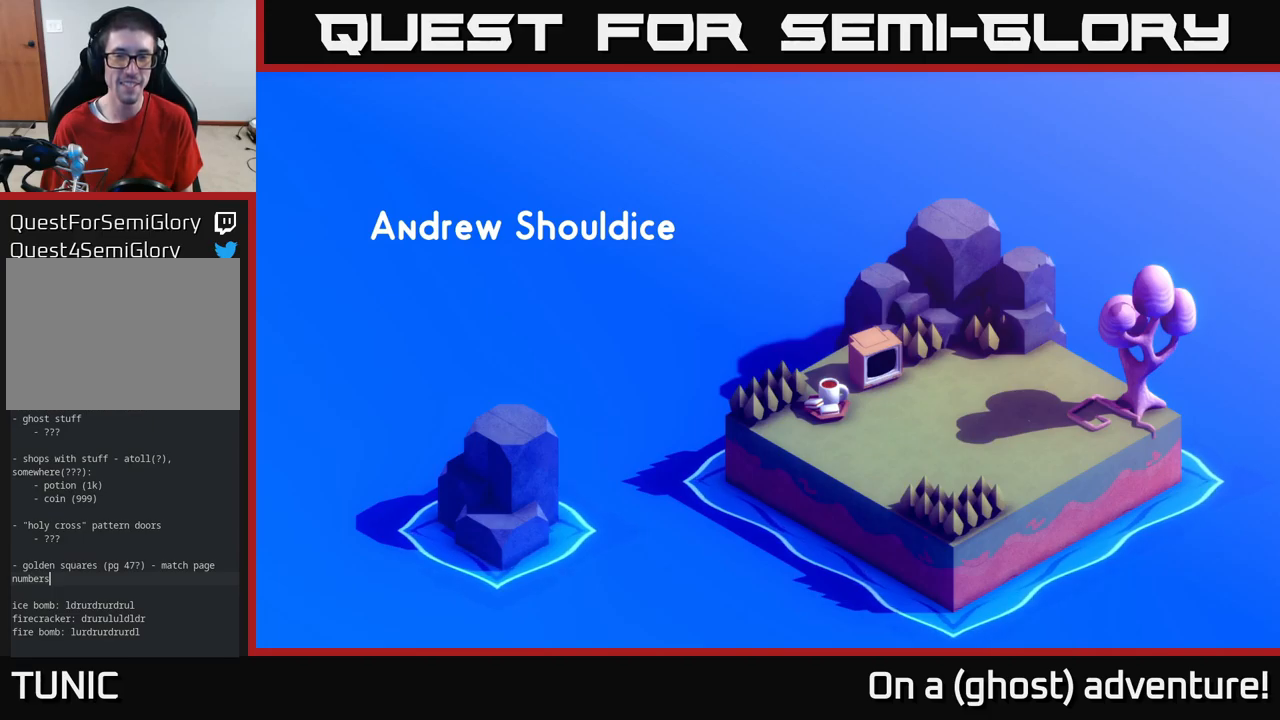
Gameplay with a controller (Xbox layout); each line is a JSON object with the inputs held at the frame after it. "events" lists button and stick changes between this image and that frame as [ms after this image, input, new state], when the widget could be followed in between.
{"buttons": ["A"], "left_stick": "center", "right_stick": "center", "events": [[433, "A", "down"]]}
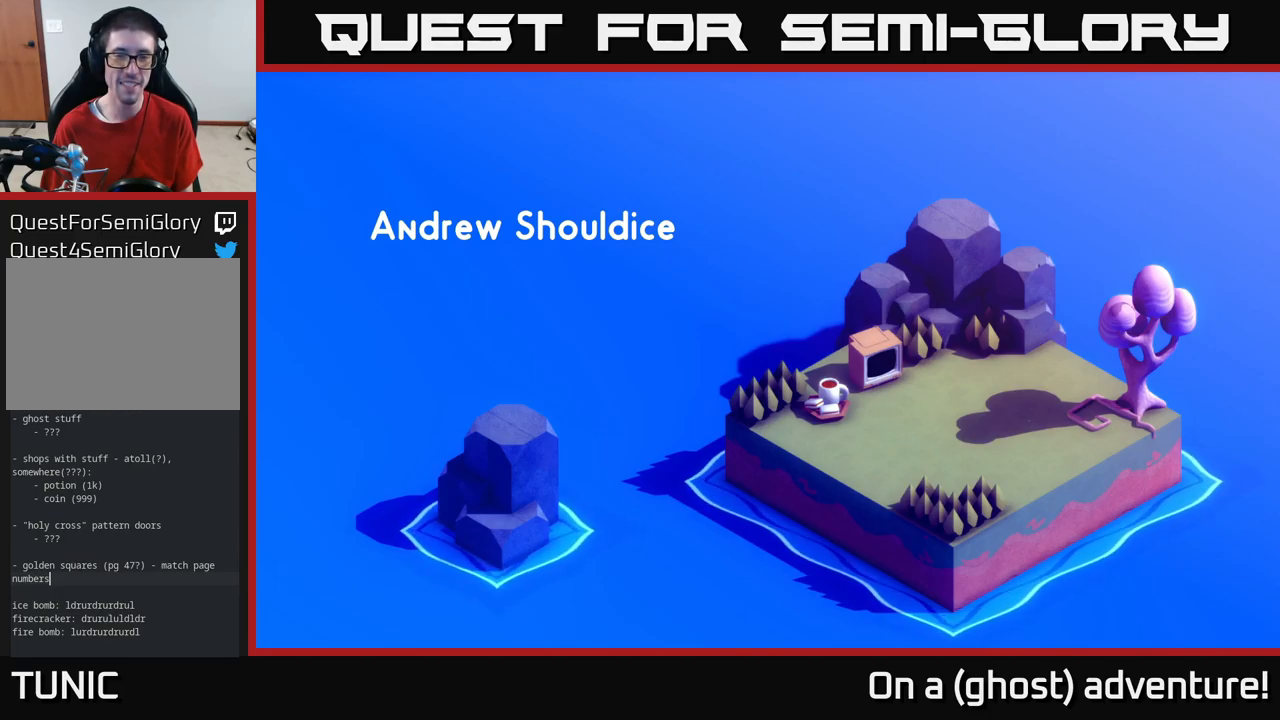
{"buttons": ["A"], "left_stick": "center", "right_stick": "center", "events": []}
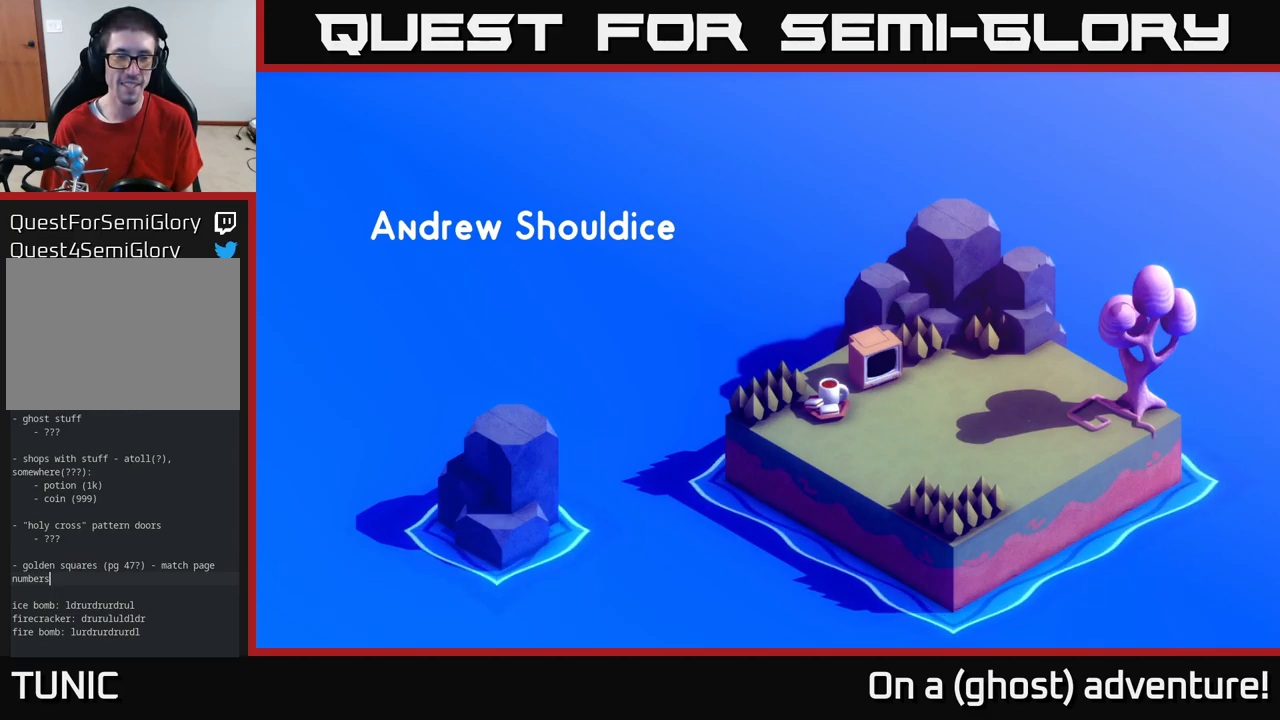
{"buttons": [], "left_stick": "center", "right_stick": "center", "events": [[83, "A", "up"]]}
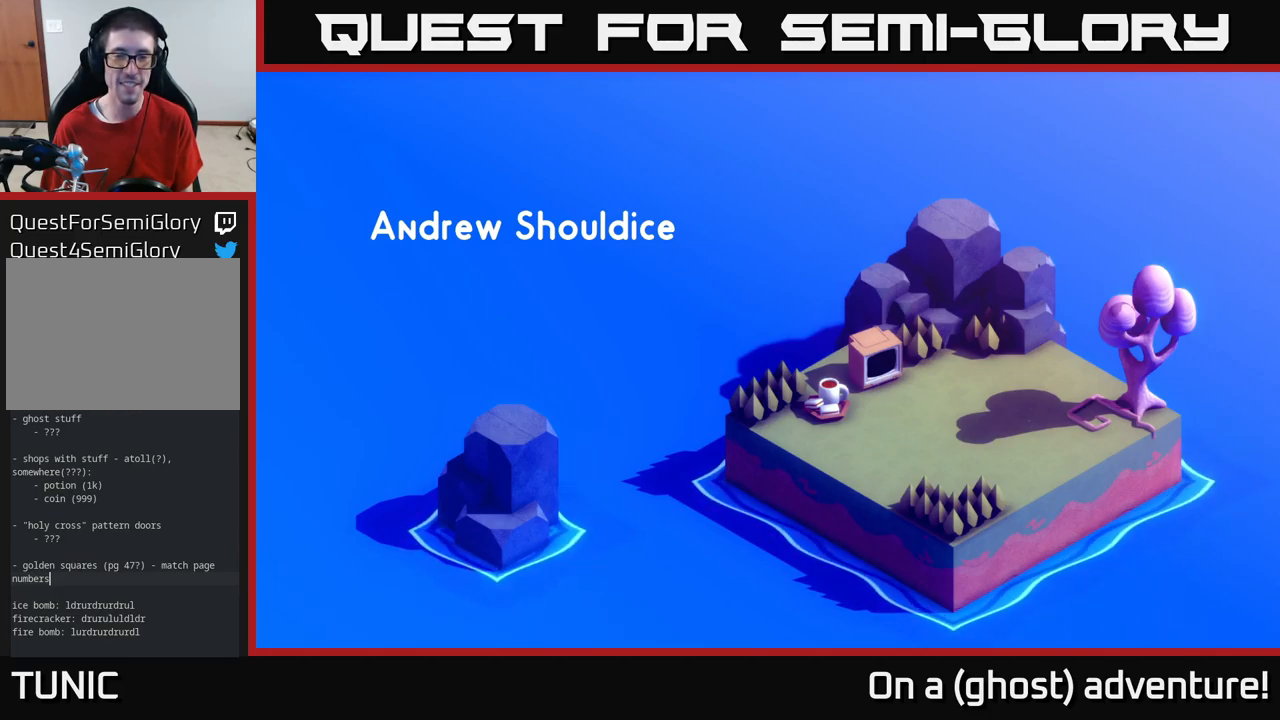
{"buttons": ["A"], "left_stick": "center", "right_stick": "center", "events": [[67, "A", "down"], [300, "A", "up"], [450, "A", "down"]]}
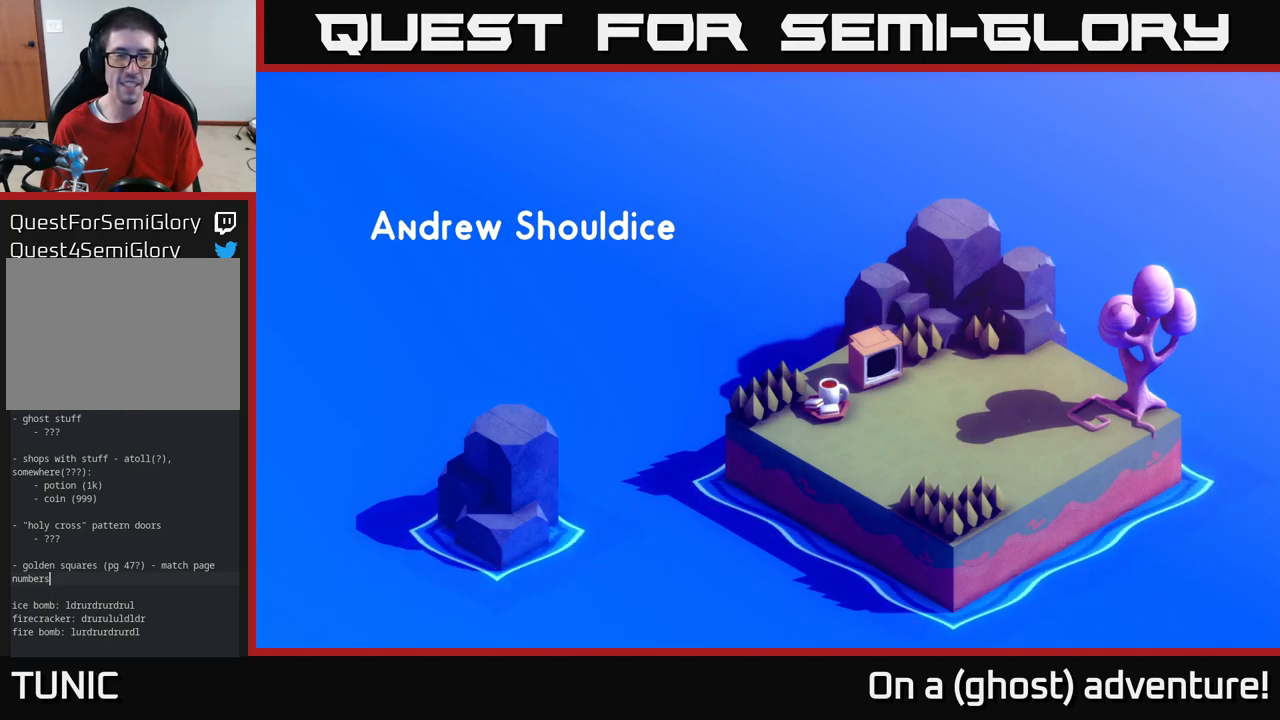
{"buttons": [], "left_stick": "center", "right_stick": "center", "events": [[50, "A", "up"], [233, "A", "down"], [333, "A", "up"]]}